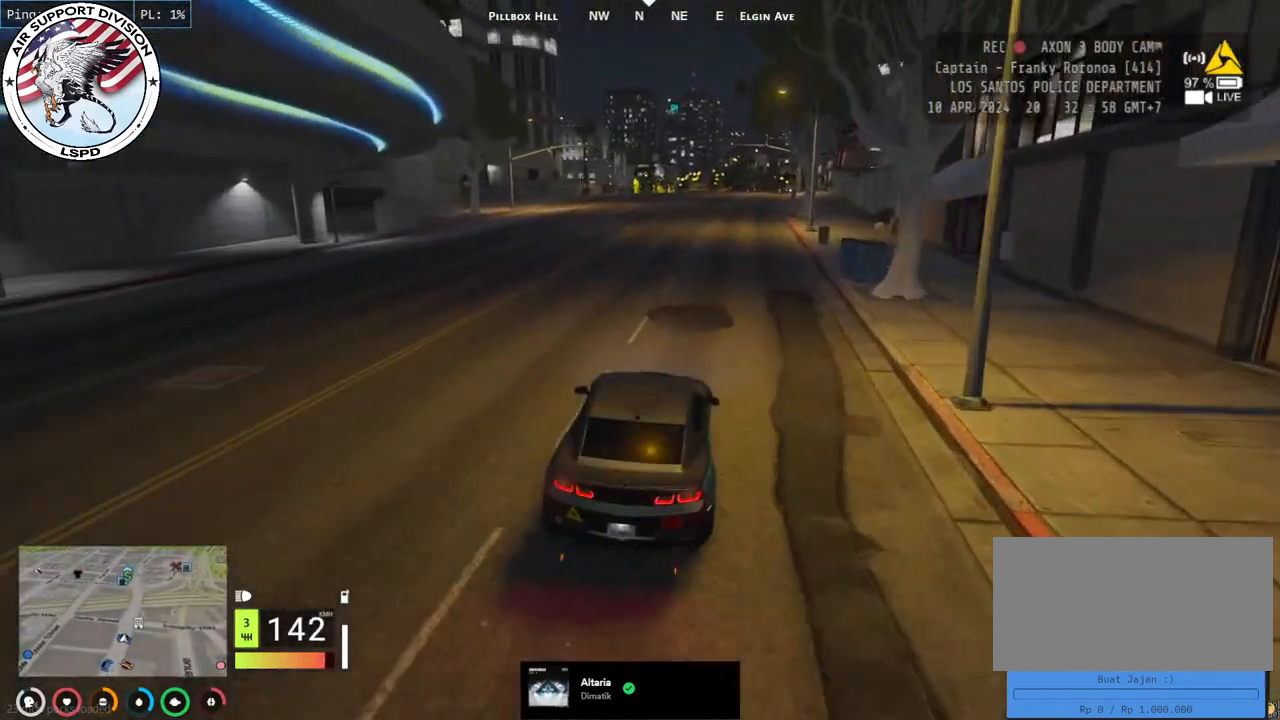
Gameplay with keyboard and mouse; each line is a JSON object with the keys and mouse buttons held at the frame after it. "events" lists presses ("down") and releases ("up") of "a", "ctrl", "d", "e", "q", "s", "shift", "space", "w", "mouse_left", "mouse_wheel", "mouse_right", "mouse_mb4" and "mouse_mb5" between this image and that frame as [ms after this image, input, new state], when the widget could be followed in between. "mouse_left", "mouse_wheel", "mouse_right", "mouse_mb4", "mouse_mb5" = the "left", "wheel", "right", "mb4", "mb5" buttons of the "mouse" list. No other keys are recorded. "wheel" means that the mouse wheel is clicked or scrolled. Mouse movement is not recorded.
{"keys": ["d", "s"], "mouse": [], "events": [[183, "q", "down"], [317, "d", "down"], [350, "q", "up"]]}
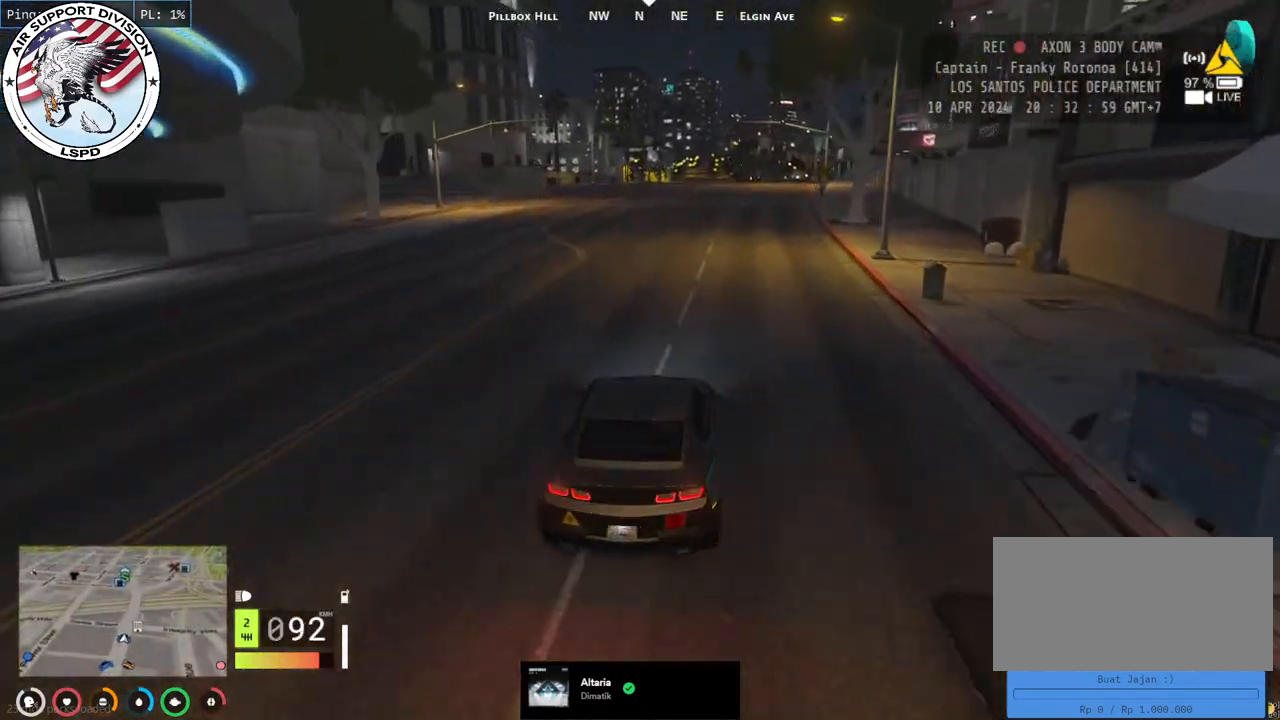
{"keys": [], "mouse": [], "events": [[100, "d", "up"], [217, "d", "down"], [317, "s", "up"], [333, "d", "up"]]}
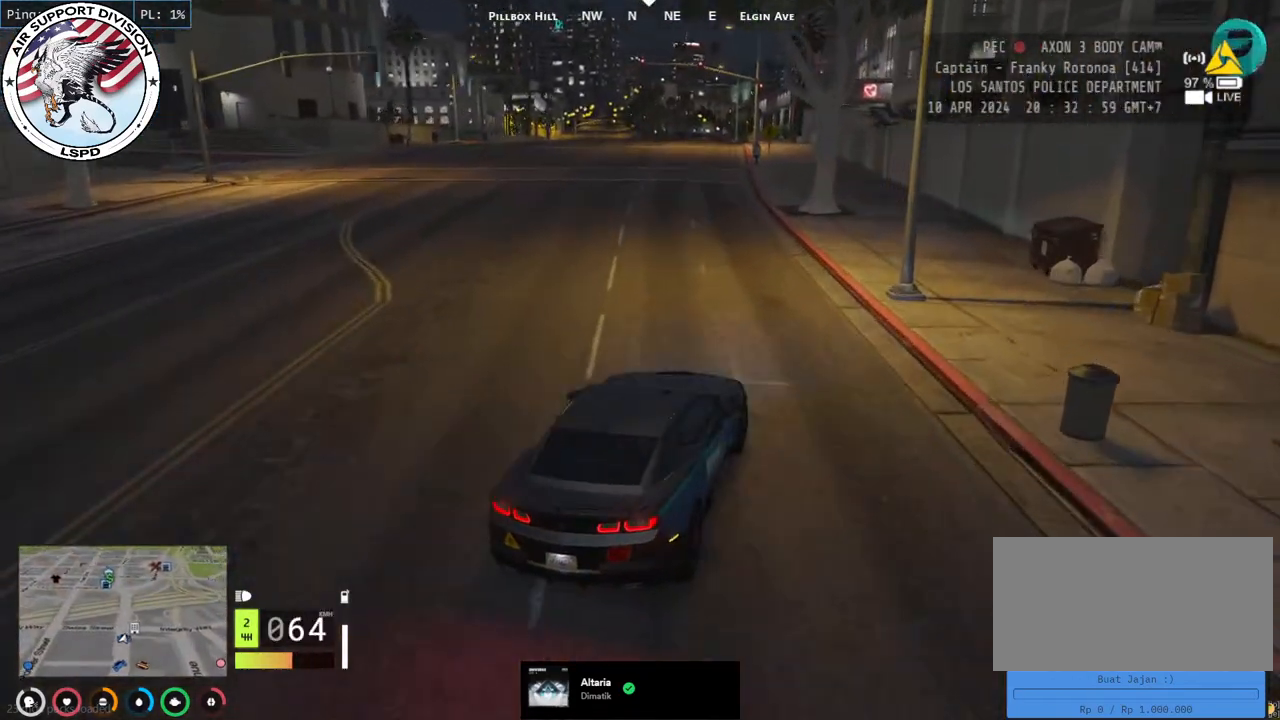
{"keys": ["a"], "mouse": [], "events": [[333, "a", "down"]]}
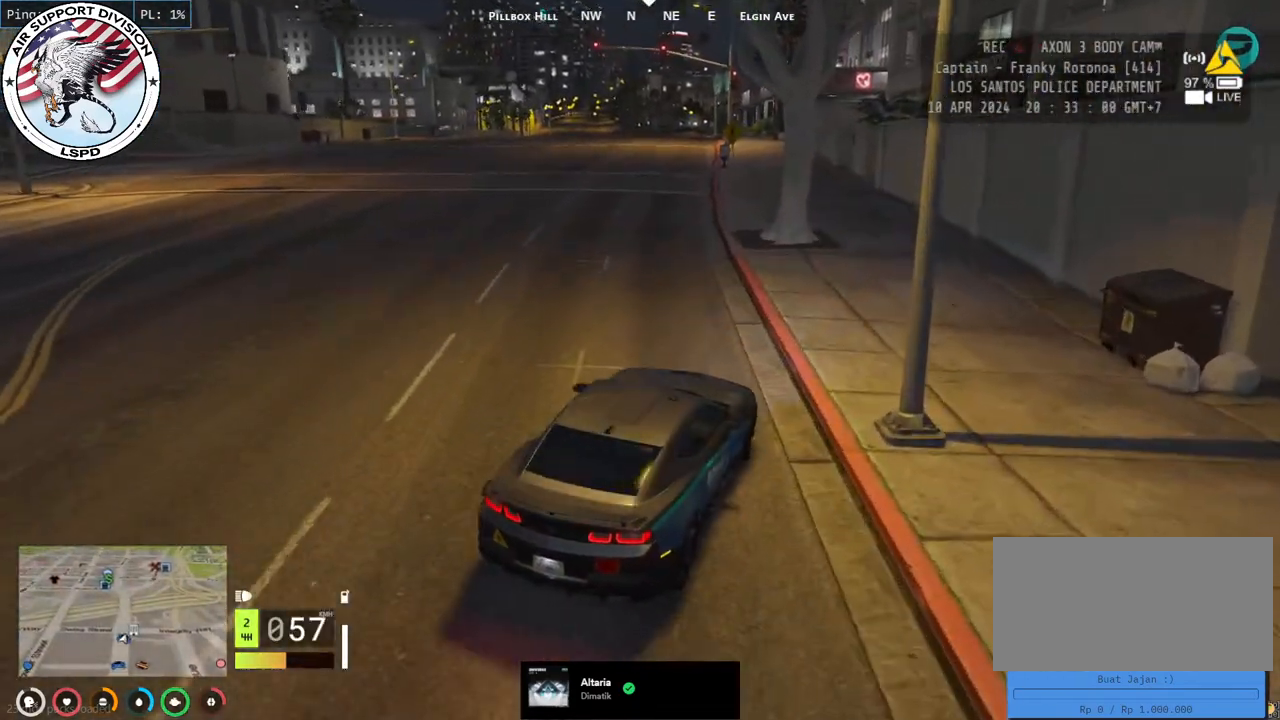
{"keys": [], "mouse": [], "events": [[100, "s", "down"], [167, "a", "up"], [333, "s", "up"]]}
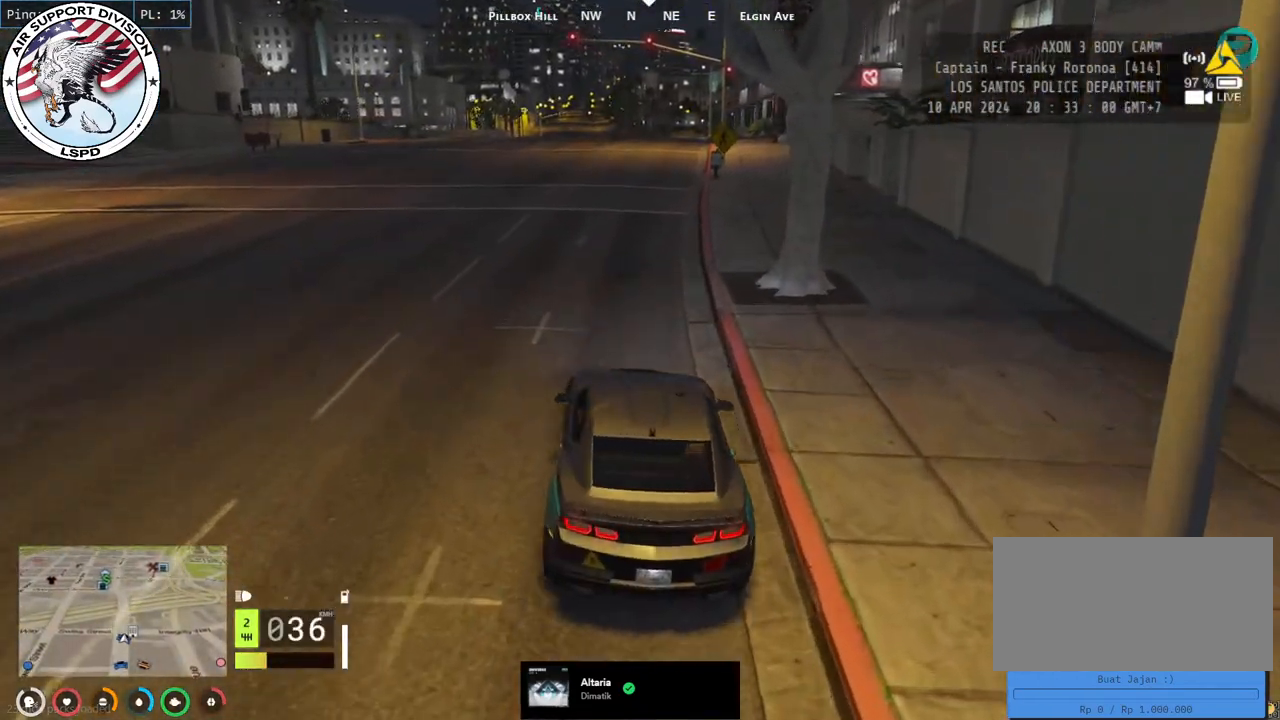
{"keys": ["s"], "mouse": [], "events": [[100, "s", "down"]]}
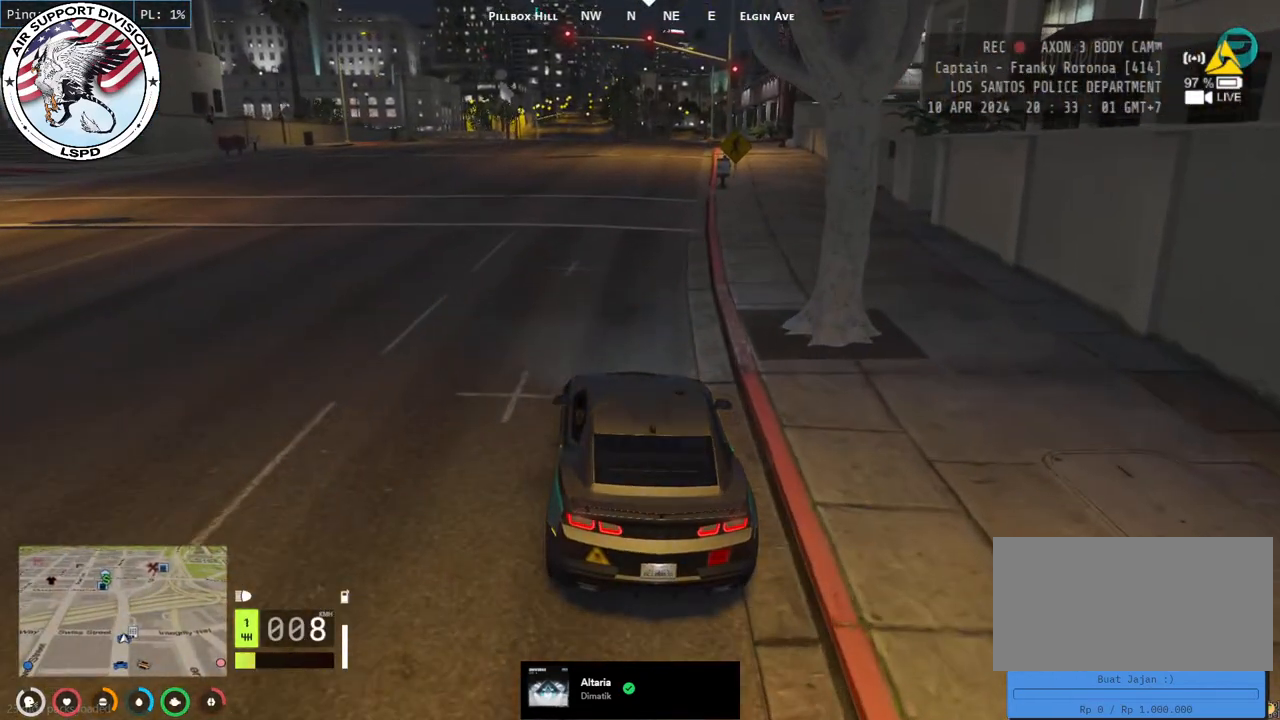
{"keys": [], "mouse": [], "events": [[17, "s", "up"], [250, "q", "down"], [383, "q", "up"]]}
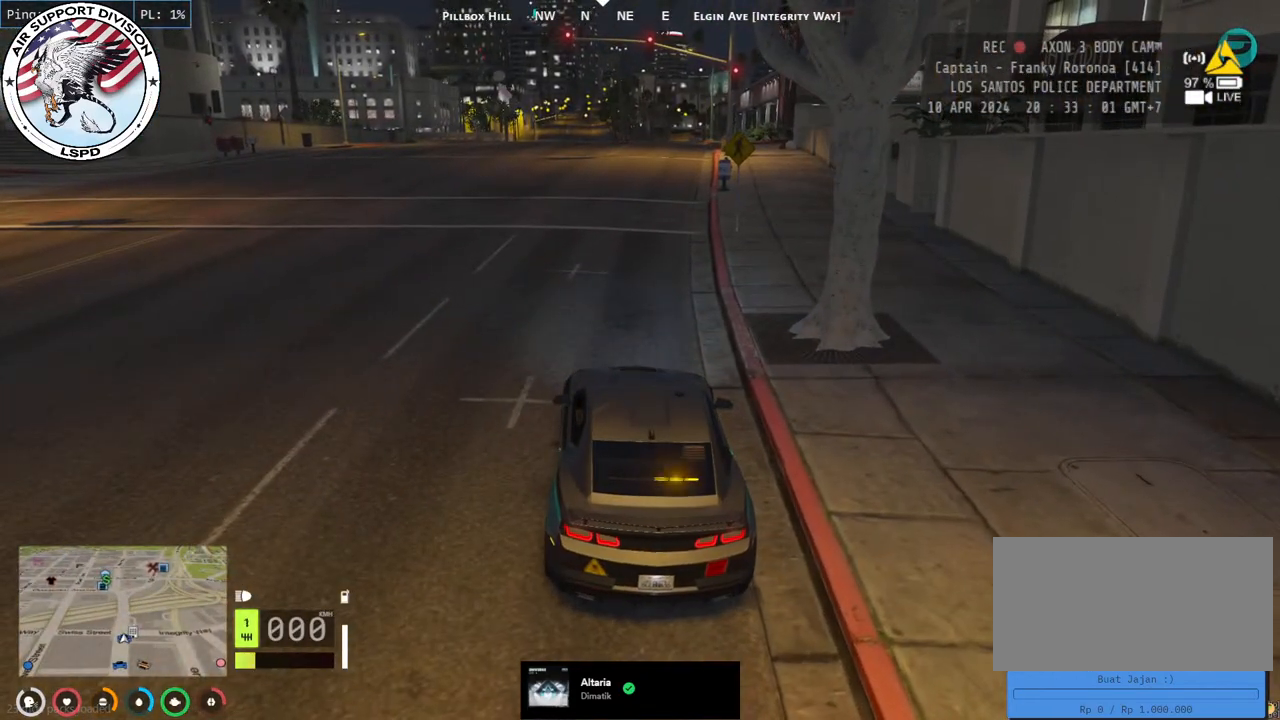
{"keys": [], "mouse": [], "events": []}
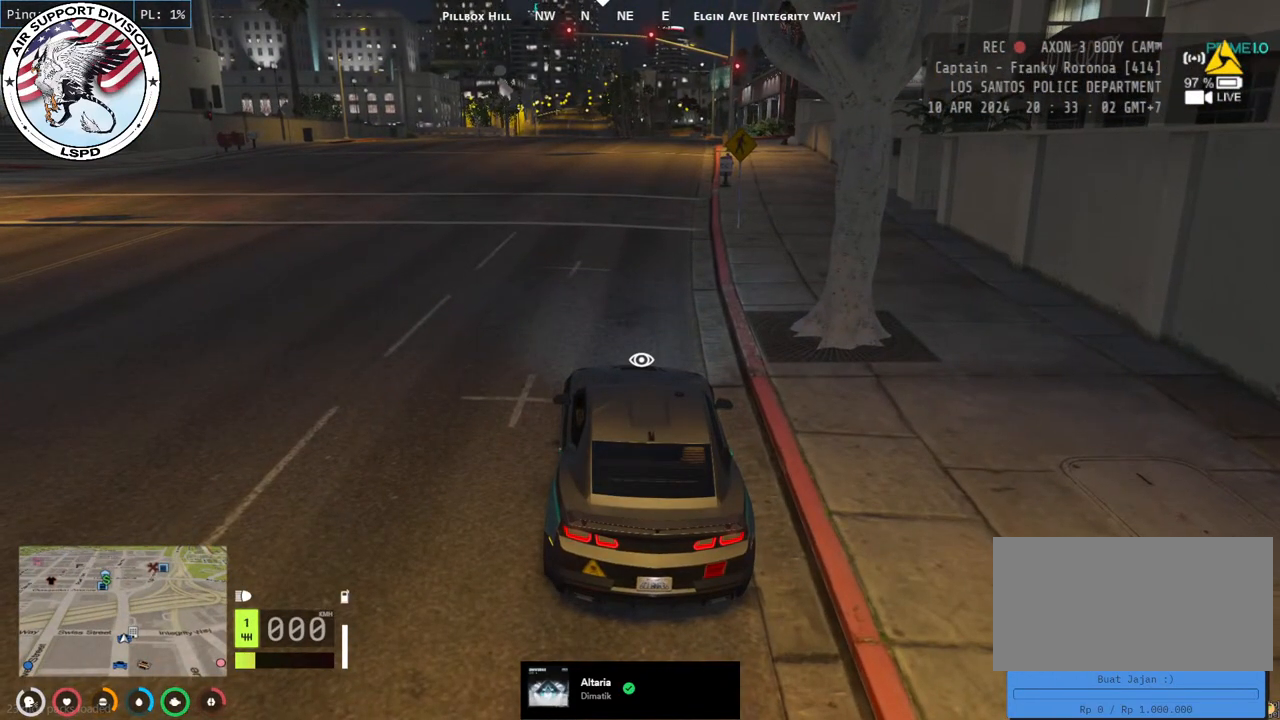
{"keys": [], "mouse": [], "events": []}
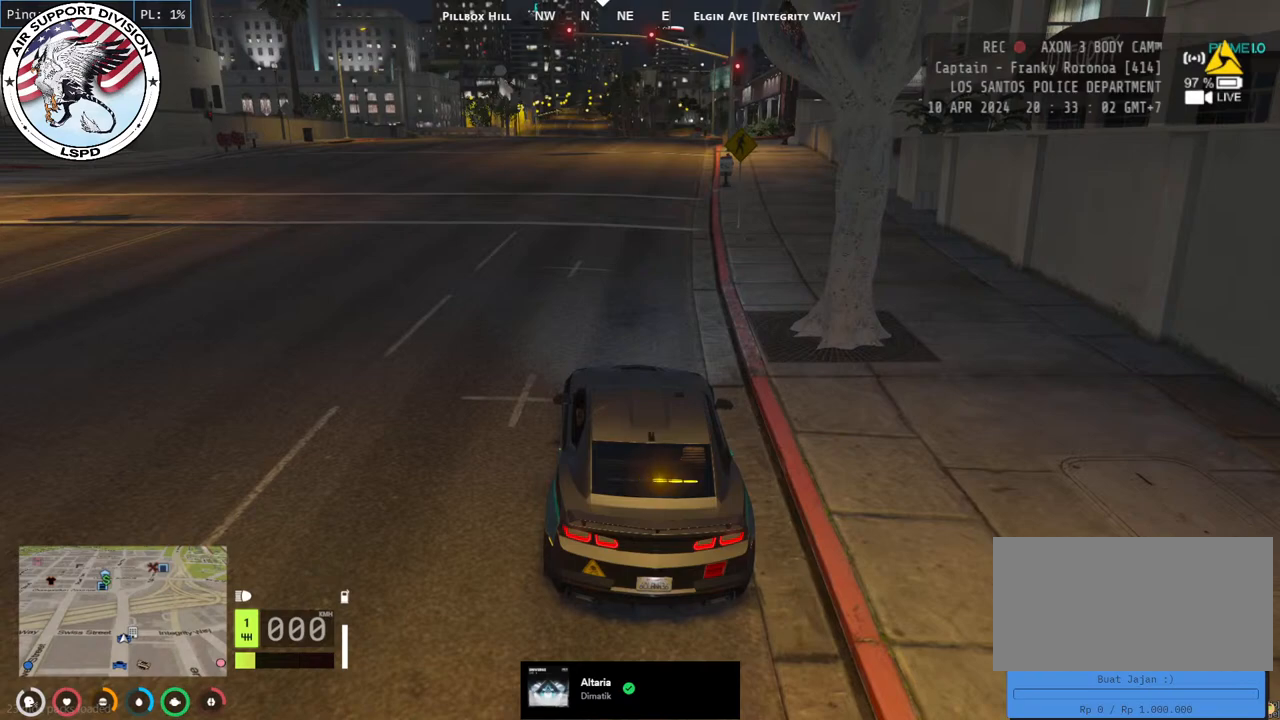
{"keys": [], "mouse": [], "events": []}
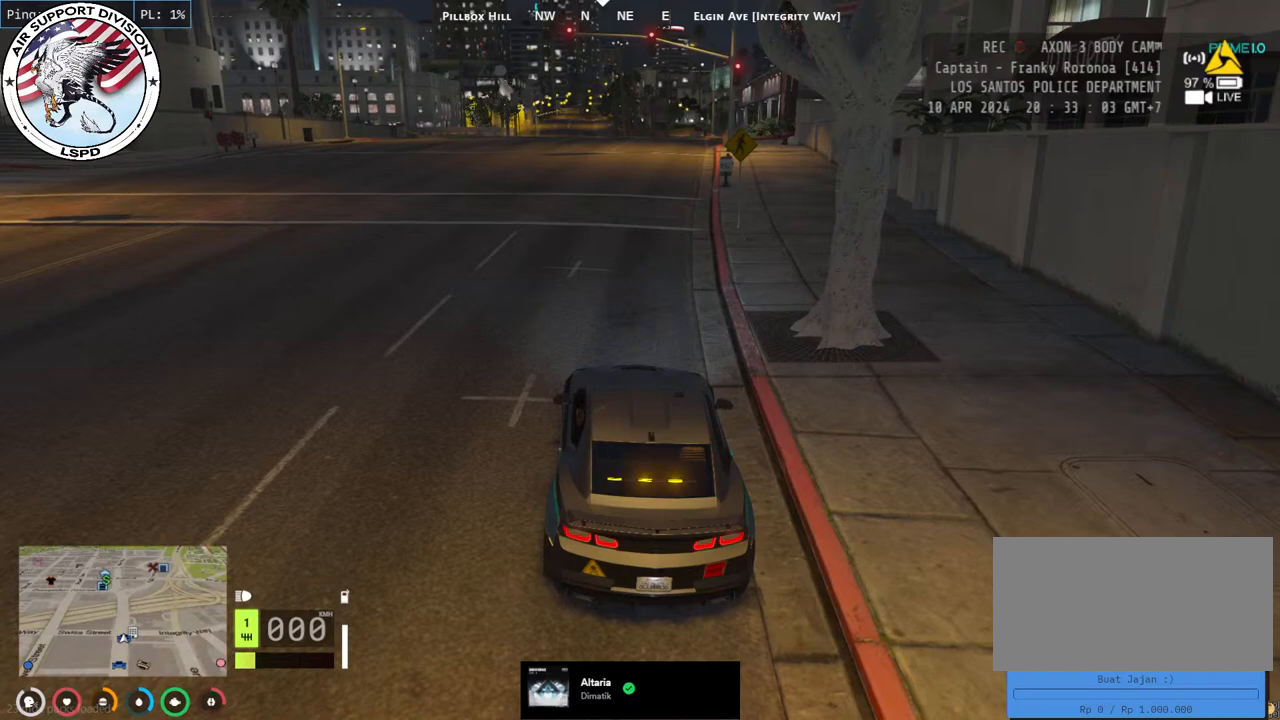
{"keys": [], "mouse": [], "events": [[317, "mouse_left", "down"], [400, "mouse_left", "up"]]}
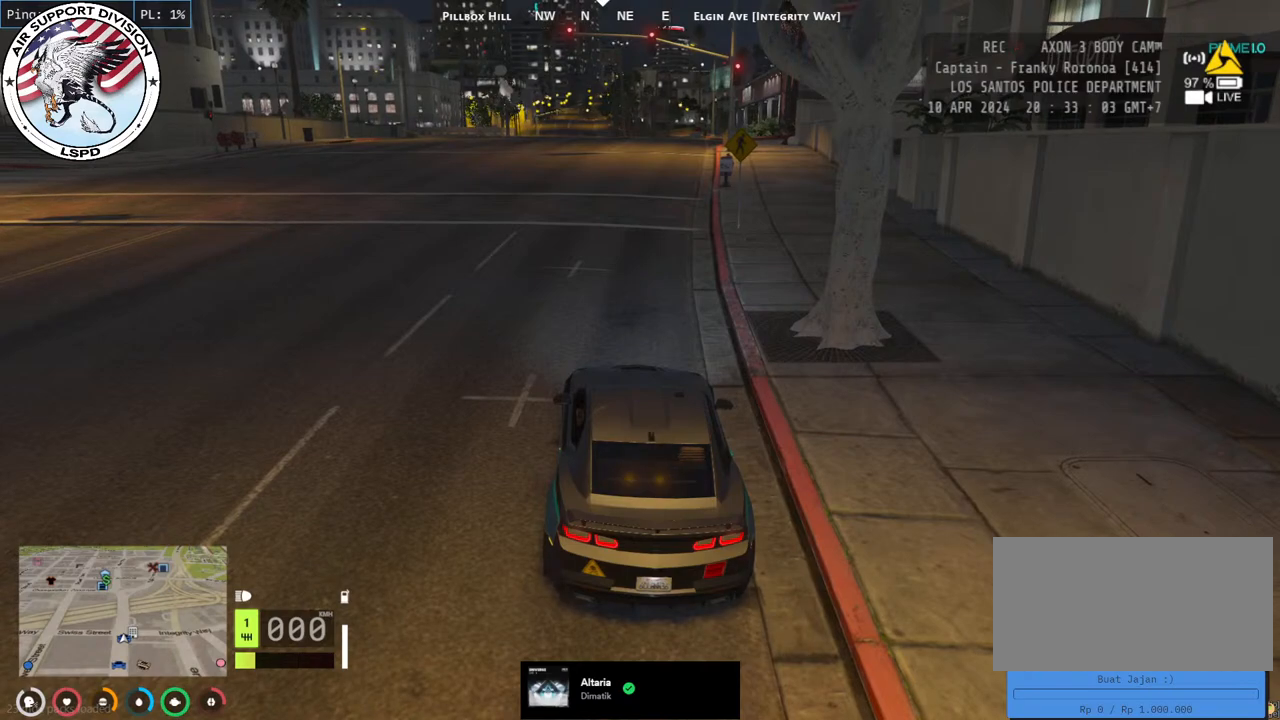
{"keys": [], "mouse": [], "events": [[383, "mouse_left", "down"], [450, "mouse_left", "up"]]}
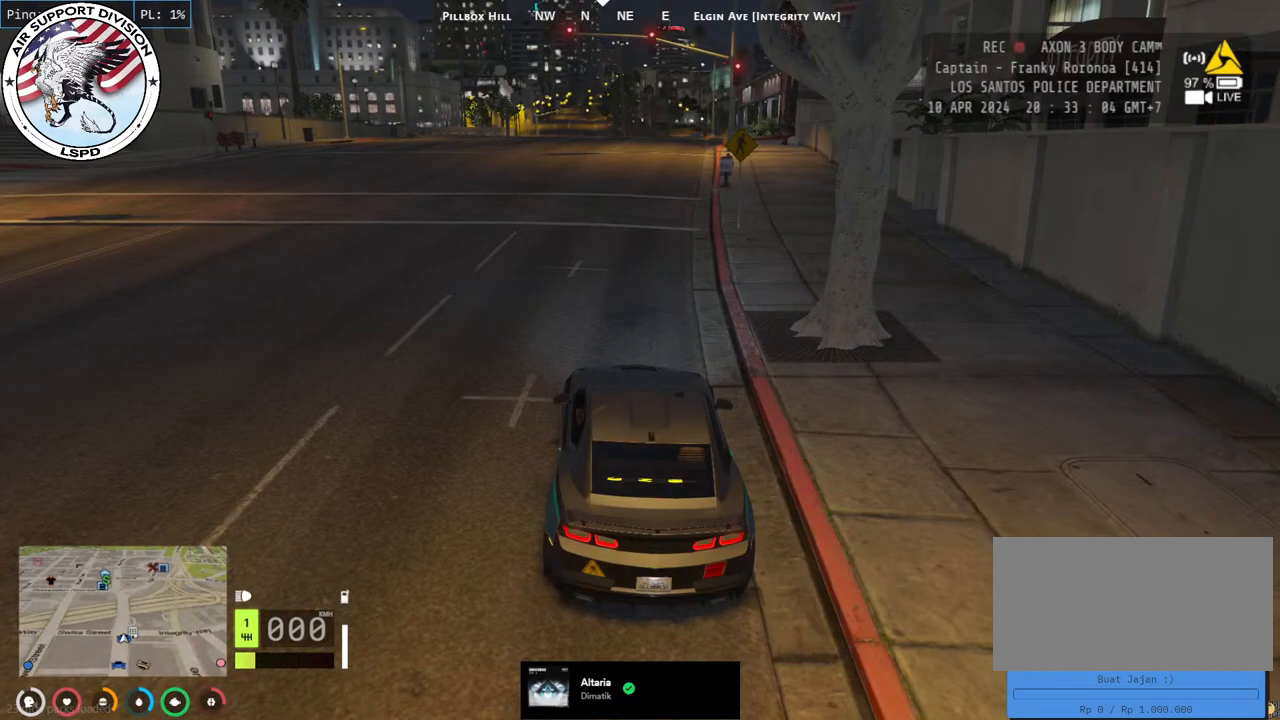
{"keys": [], "mouse": [], "events": []}
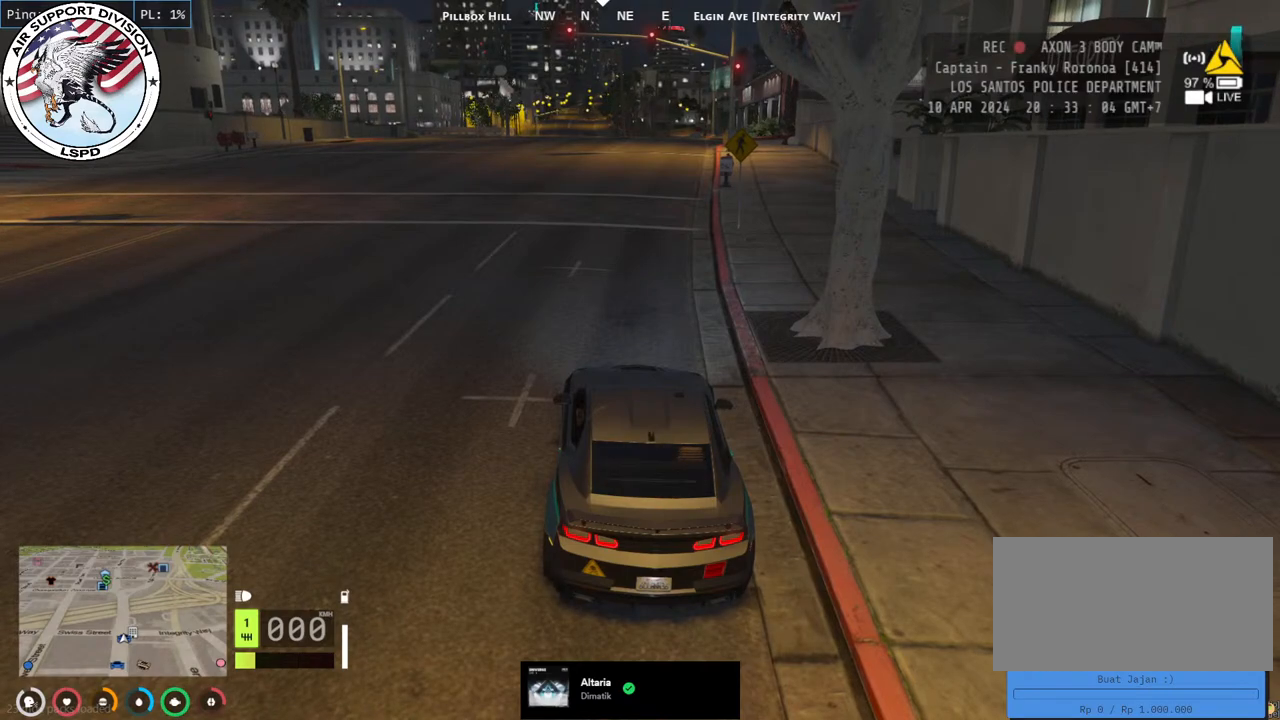
{"keys": [], "mouse": ["left"], "events": [[467, "mouse_left", "down"]]}
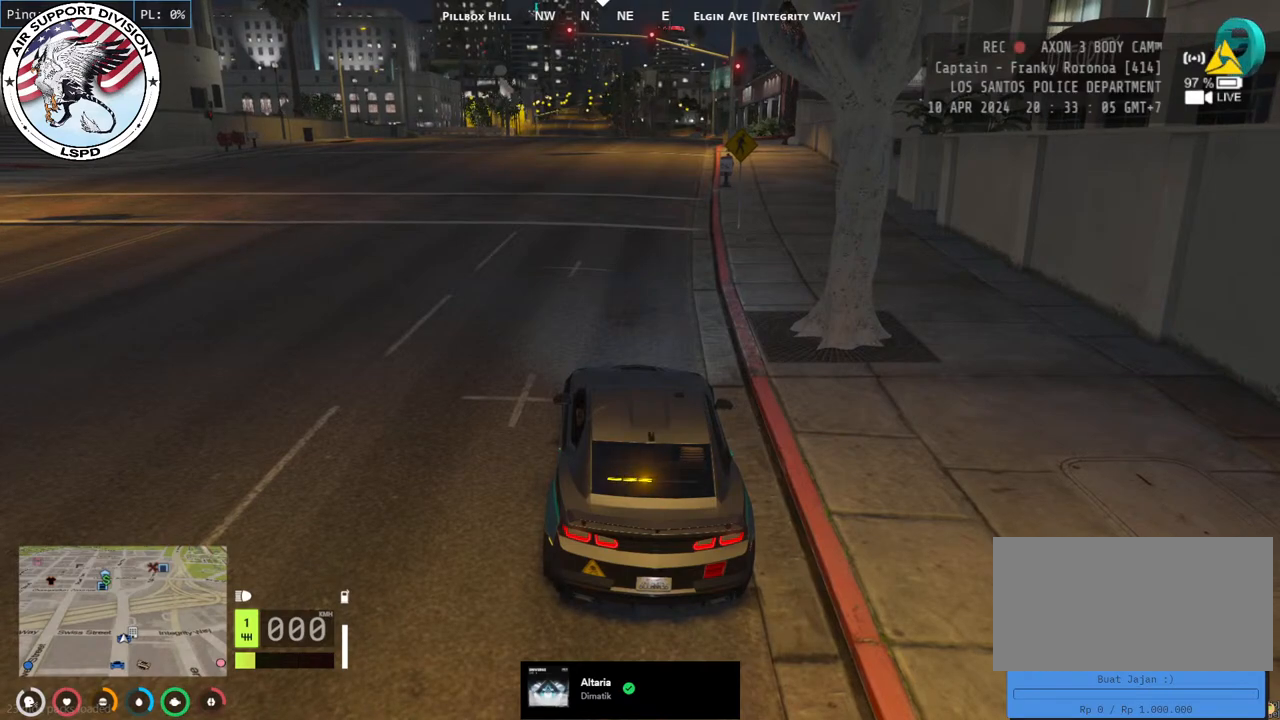
{"keys": [], "mouse": [], "events": [[67, "mouse_left", "up"]]}
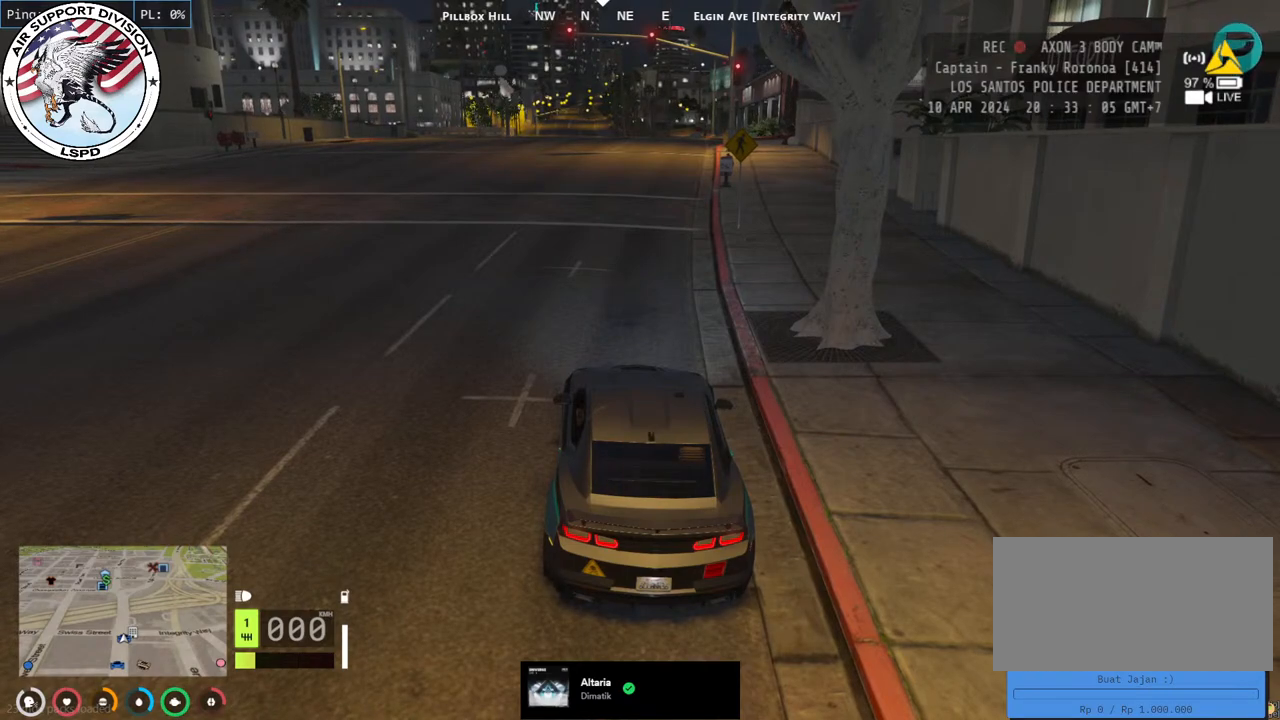
{"keys": [], "mouse": [], "events": []}
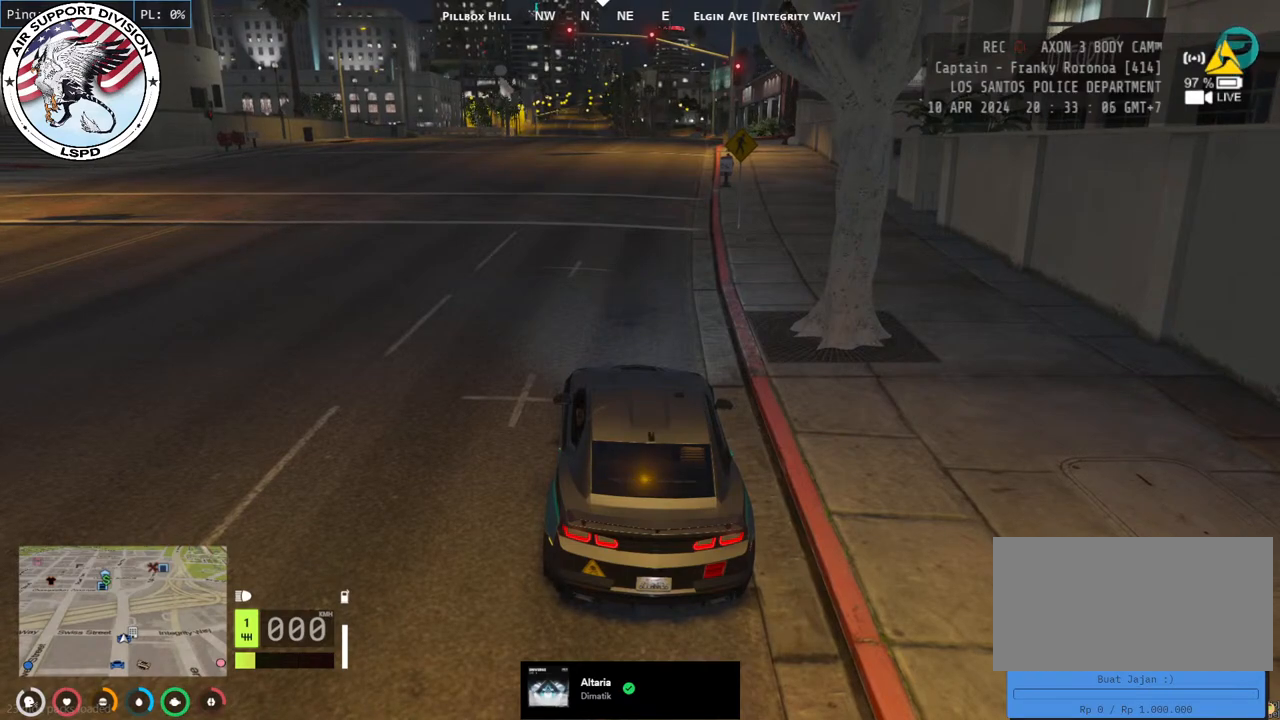
{"keys": [], "mouse": ["left"], "events": [[383, "mouse_left", "down"]]}
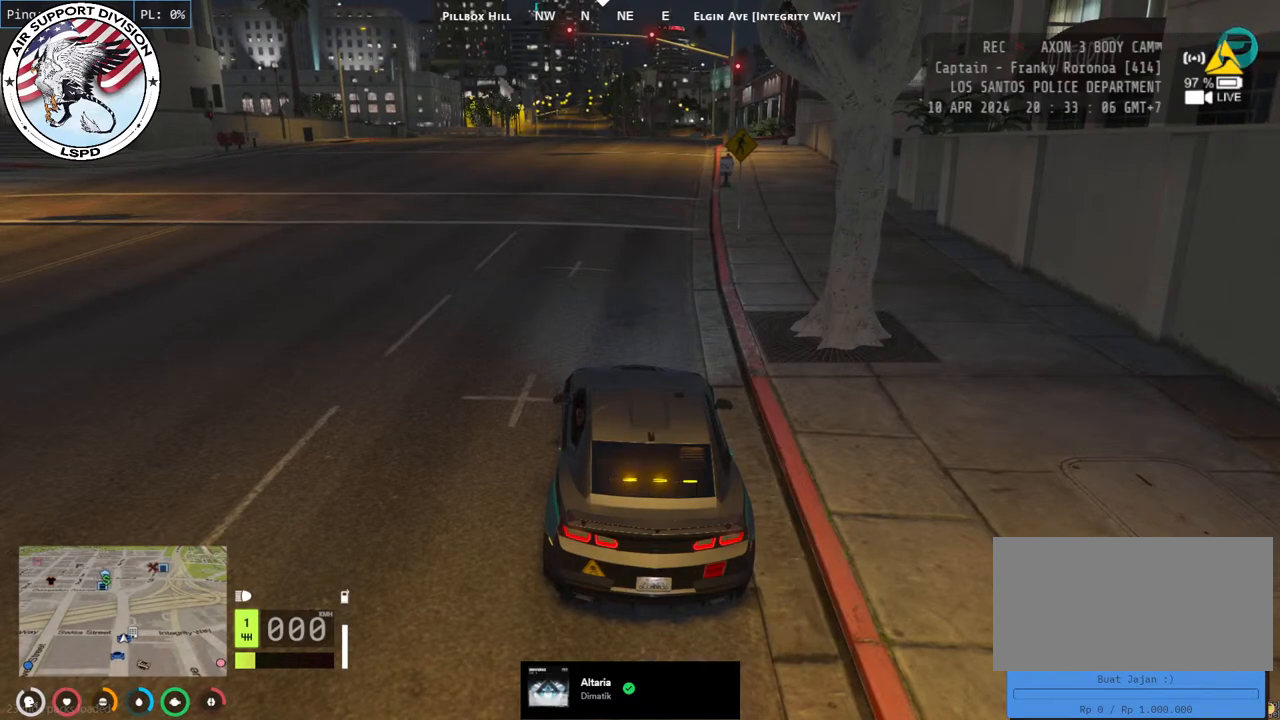
{"keys": [], "mouse": [], "events": [[17, "mouse_left", "up"]]}
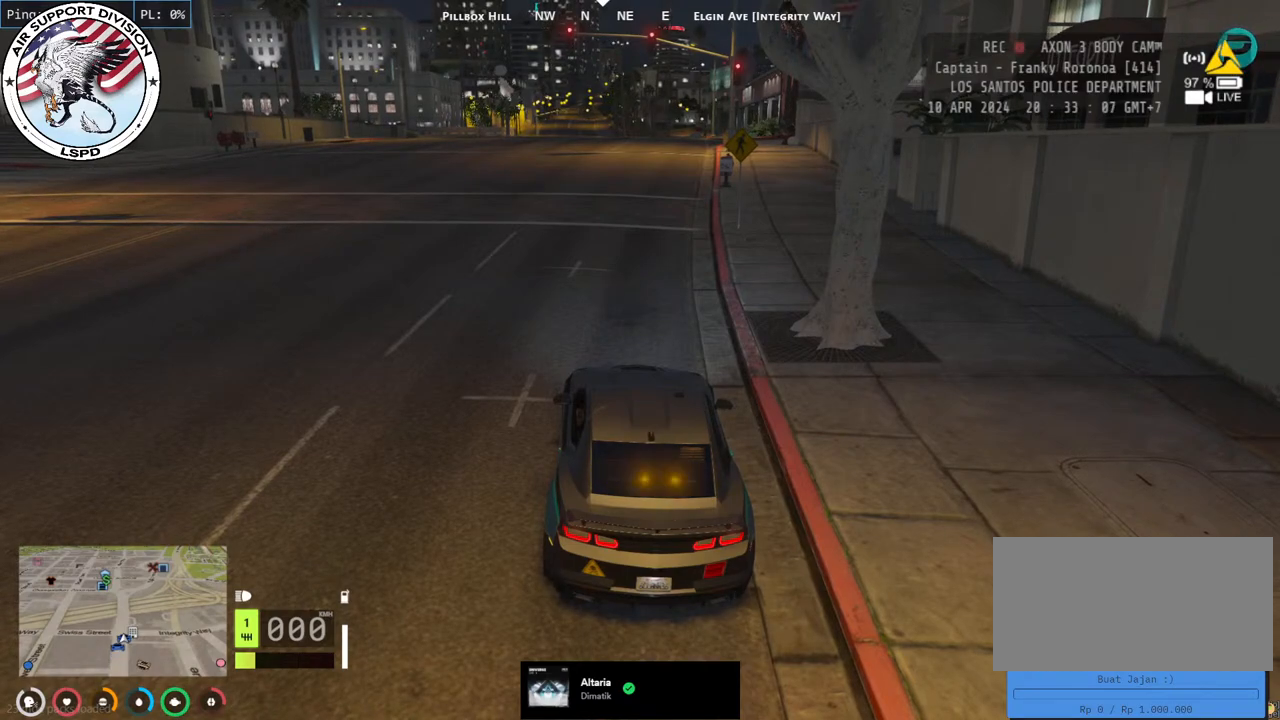
{"keys": [], "mouse": [], "events": []}
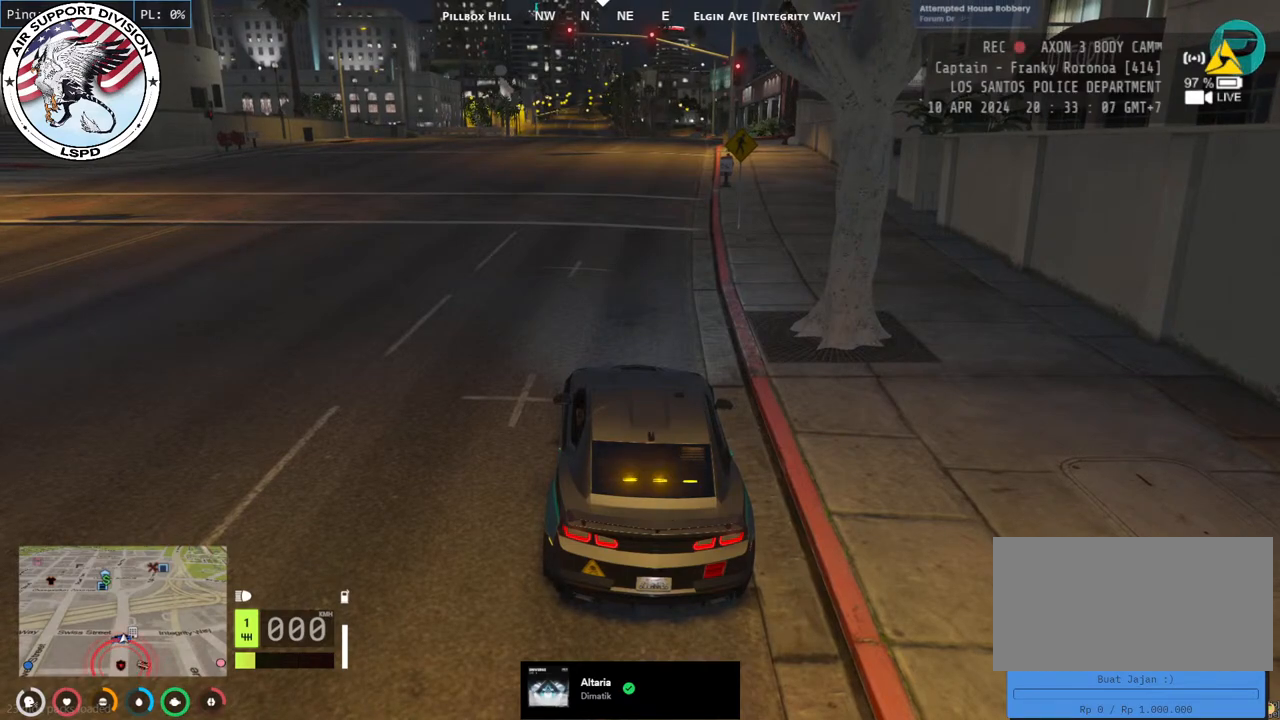
{"keys": [], "mouse": [], "events": []}
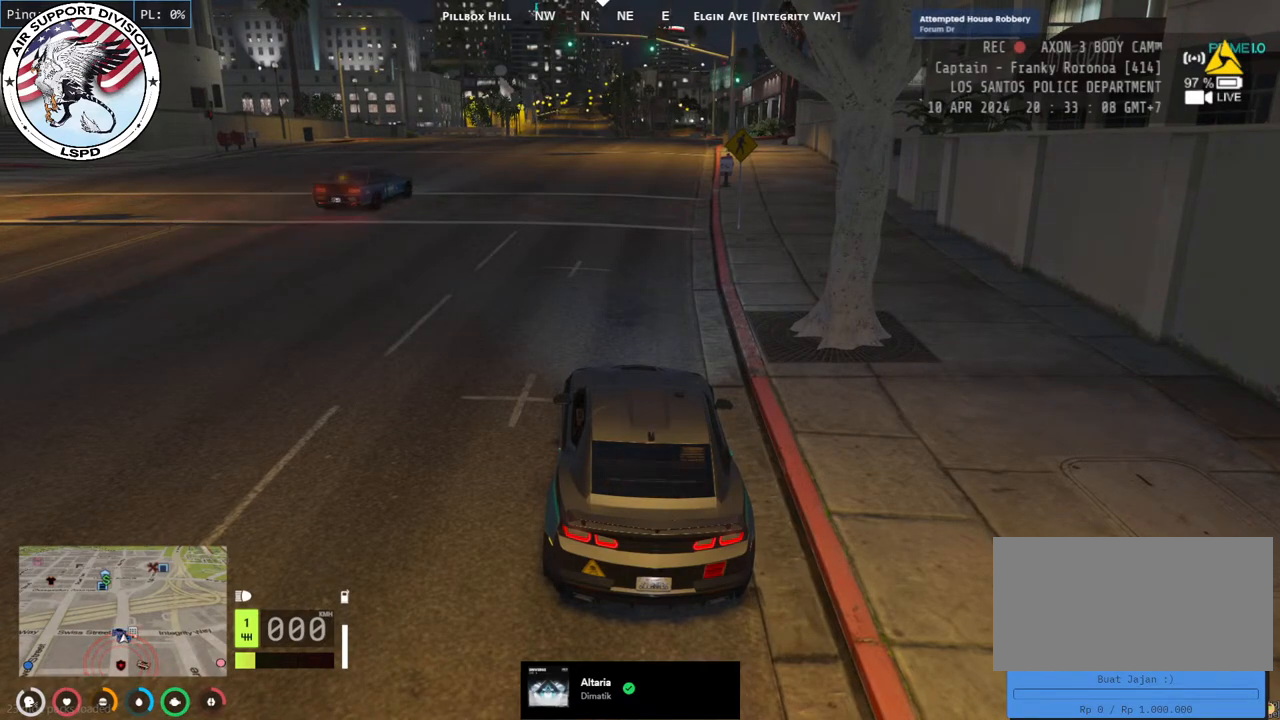
{"keys": [], "mouse": [], "events": [[50, "mouse_left", "down"], [167, "mouse_left", "up"]]}
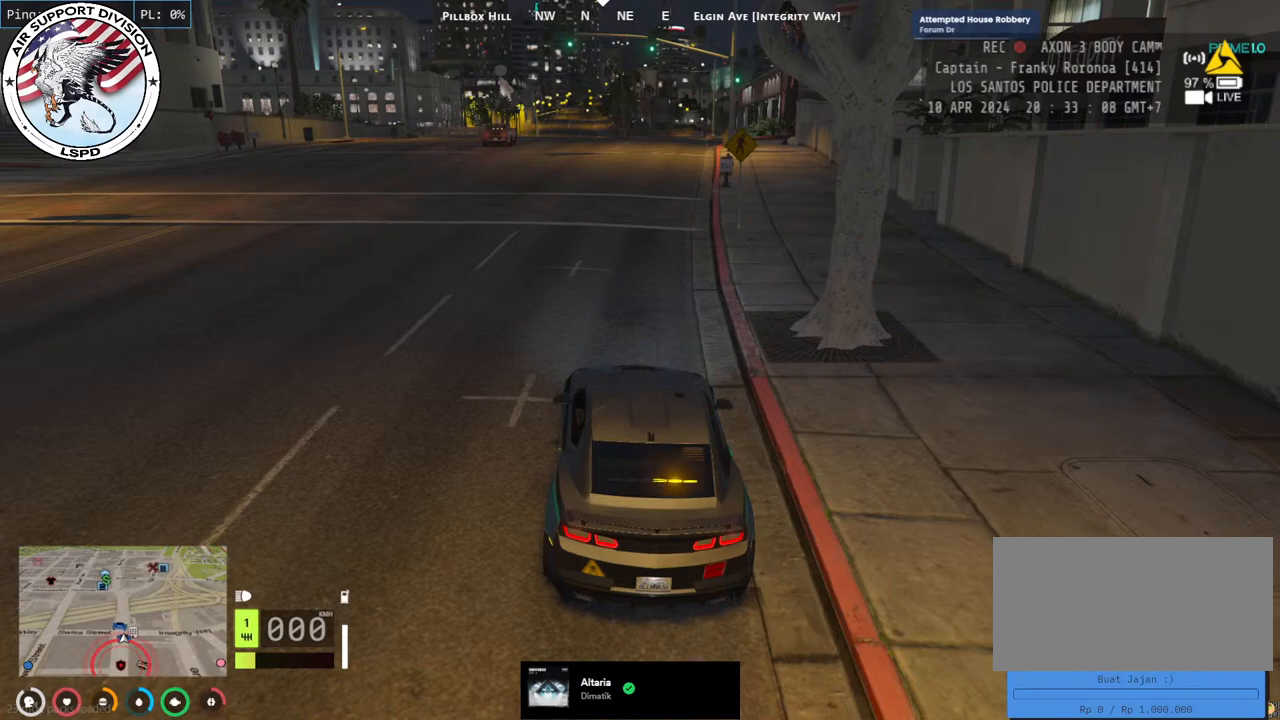
{"keys": [], "mouse": [], "events": []}
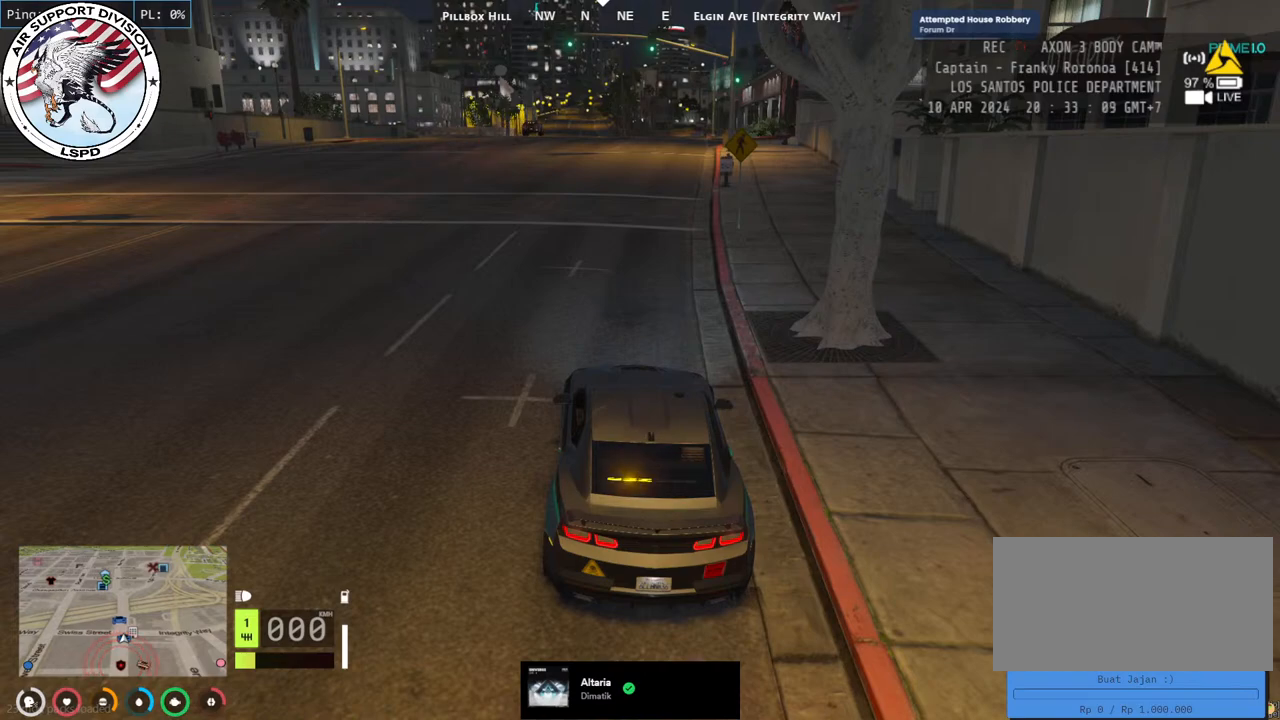
{"keys": [], "mouse": [], "events": []}
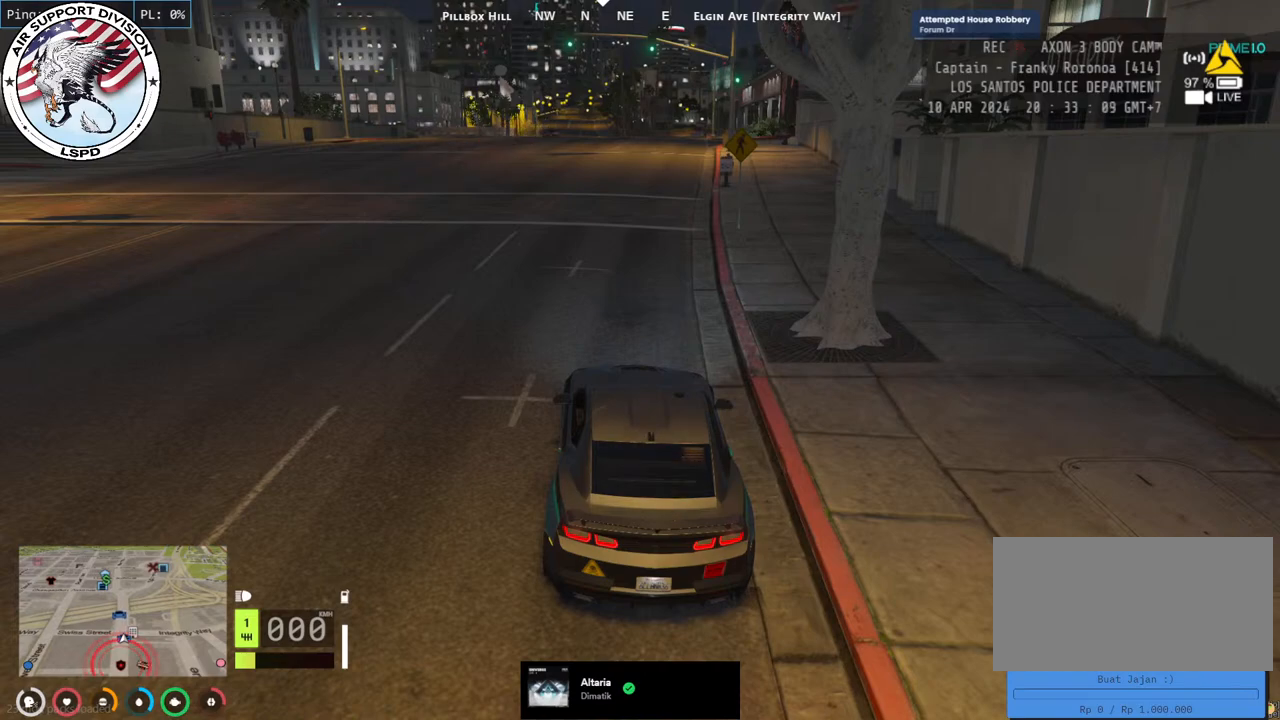
{"keys": [], "mouse": [], "events": [[300, "mouse_left", "down"], [383, "mouse_left", "up"]]}
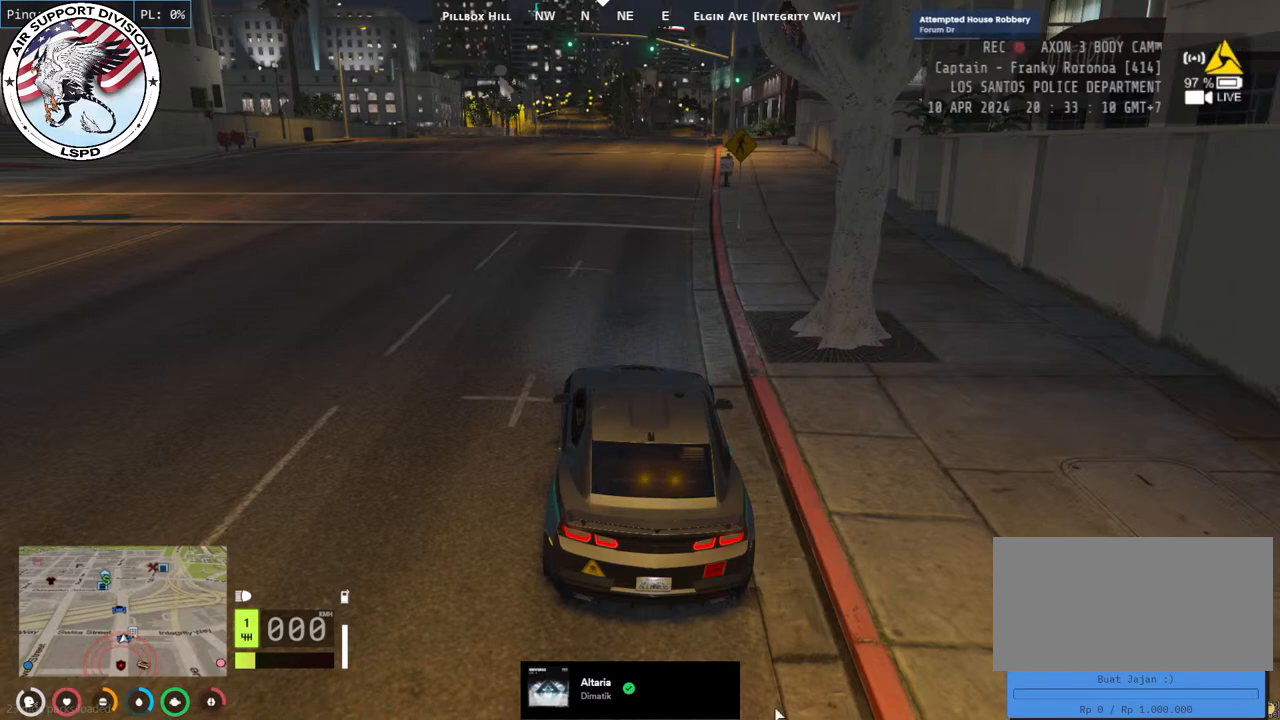
{"keys": [], "mouse": [], "events": []}
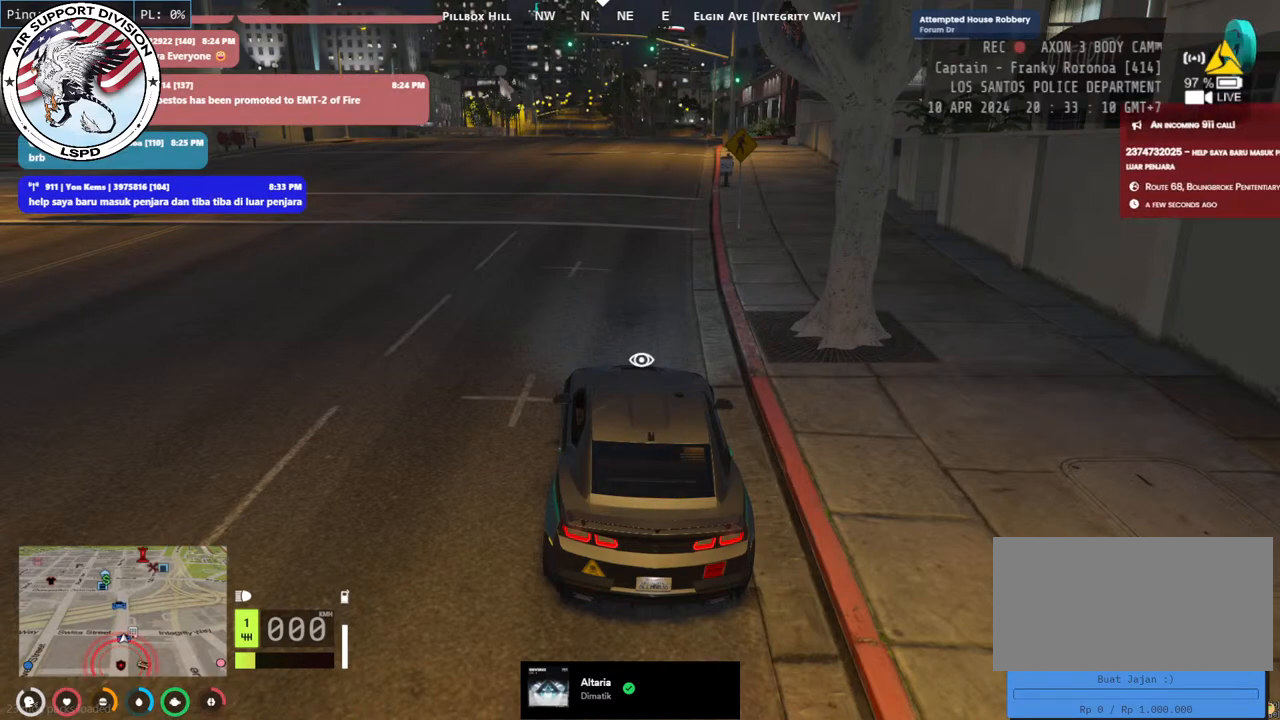
{"keys": [], "mouse": [], "events": []}
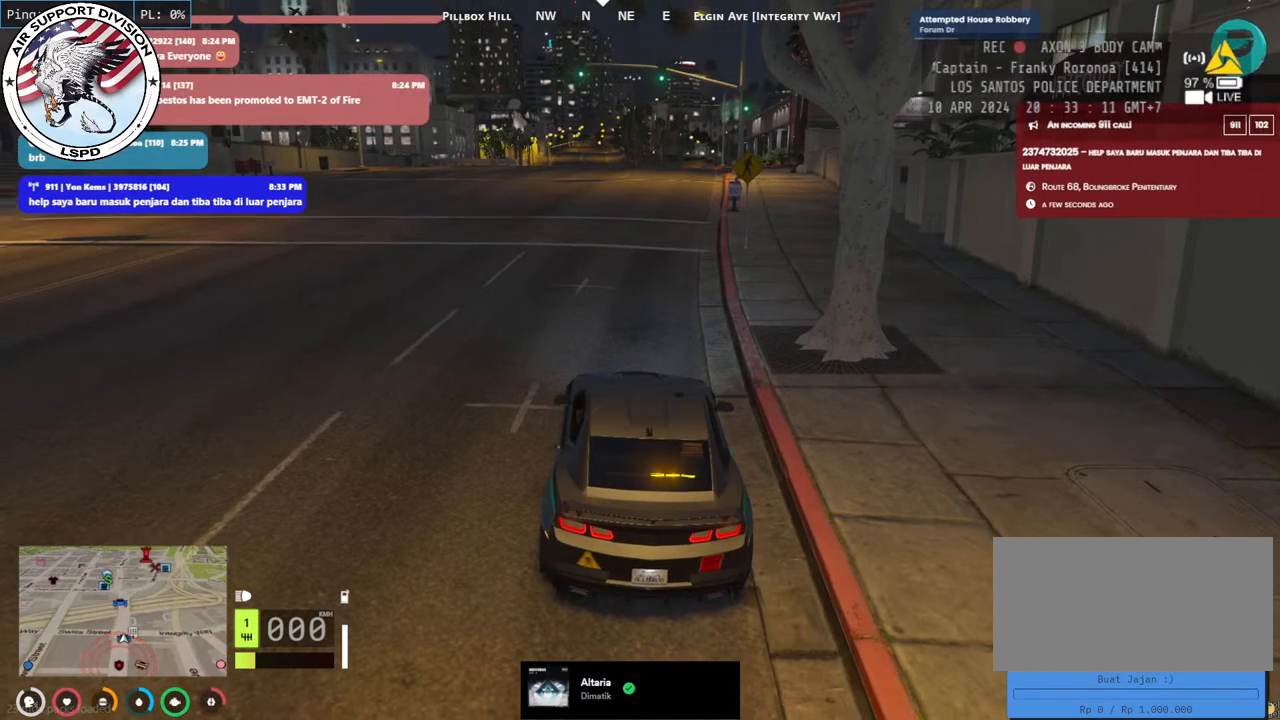
{"keys": ["q"], "mouse": [], "events": [[433, "q", "down"]]}
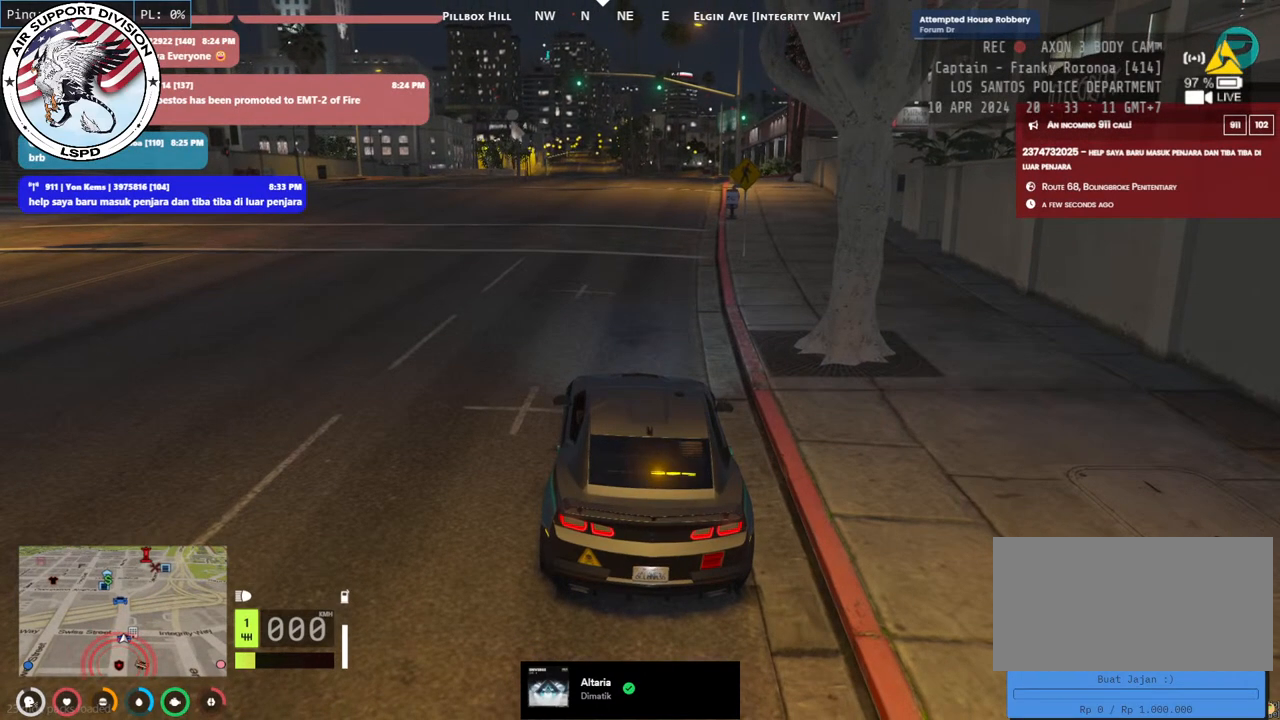
{"keys": [], "mouse": [], "events": [[83, "q", "up"]]}